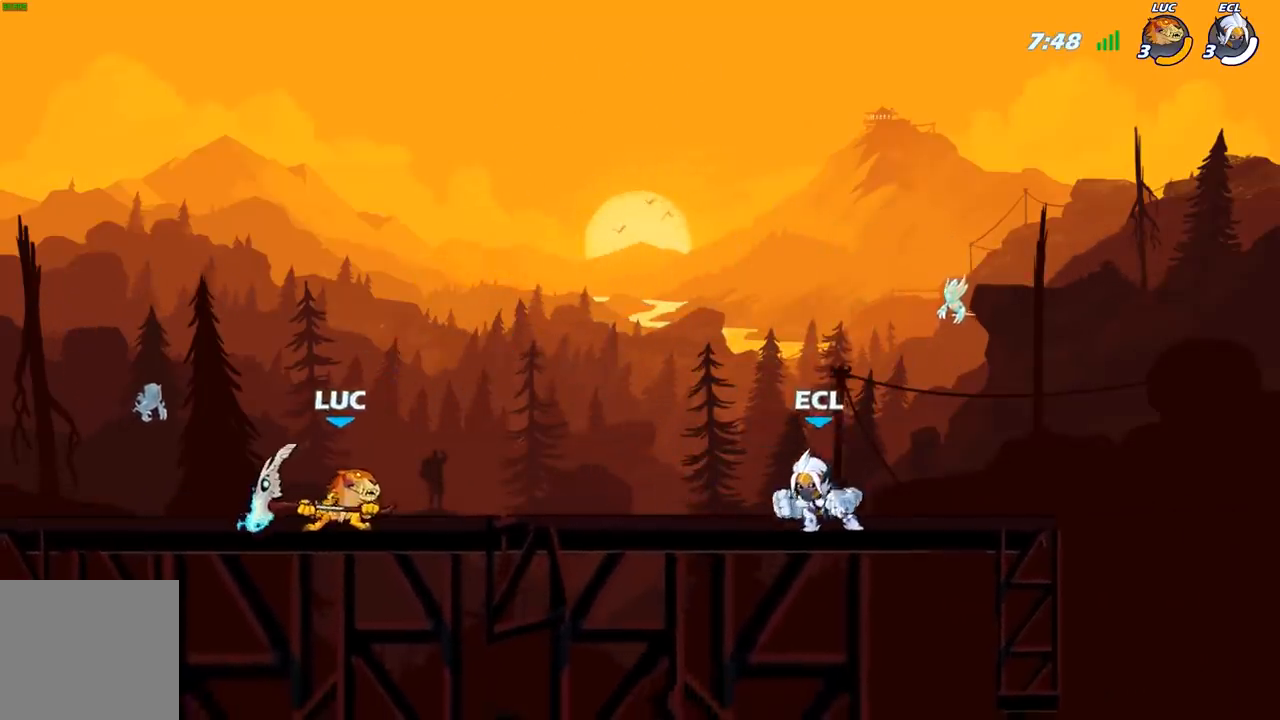
Gameplay with a controller (Xbox layout); each line is a JSON object with the inputs held at the frame after it. "events" lists button and stick changes between this image and that frame as [ms after this image, input, new state], when the widget could be followed in between.
{"buttons": [], "left_stick": "center", "right_stick": "center", "events": [[17, "R2", "down"], [100, "left_stick", "center"], [133, "R2", "up"], [133, "X", "down"], [233, "X", "up"]]}
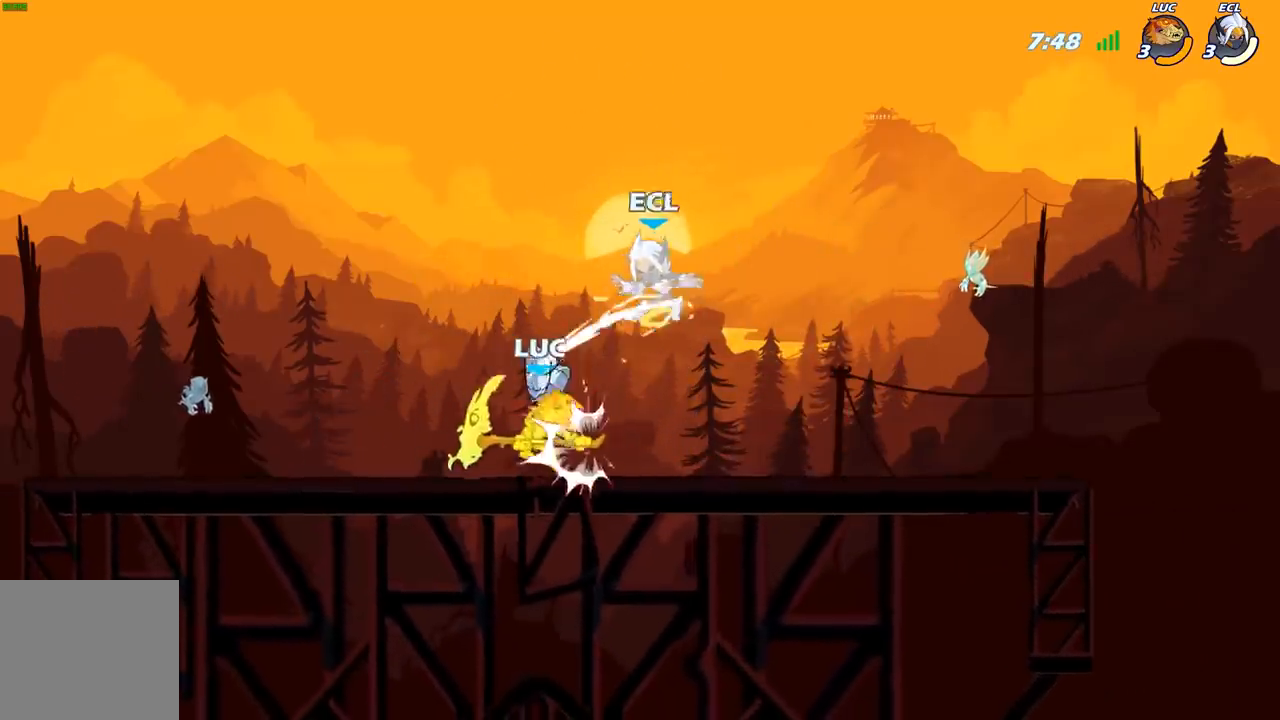
{"buttons": ["X"], "left_stick": "center", "right_stick": "center", "events": [[33, "A", "down"], [67, "X", "down"], [83, "left_stick", "up-right"], [117, "A", "up"], [133, "X", "up"], [267, "left_stick", "right"], [383, "left_stick", "center"], [450, "X", "down"]]}
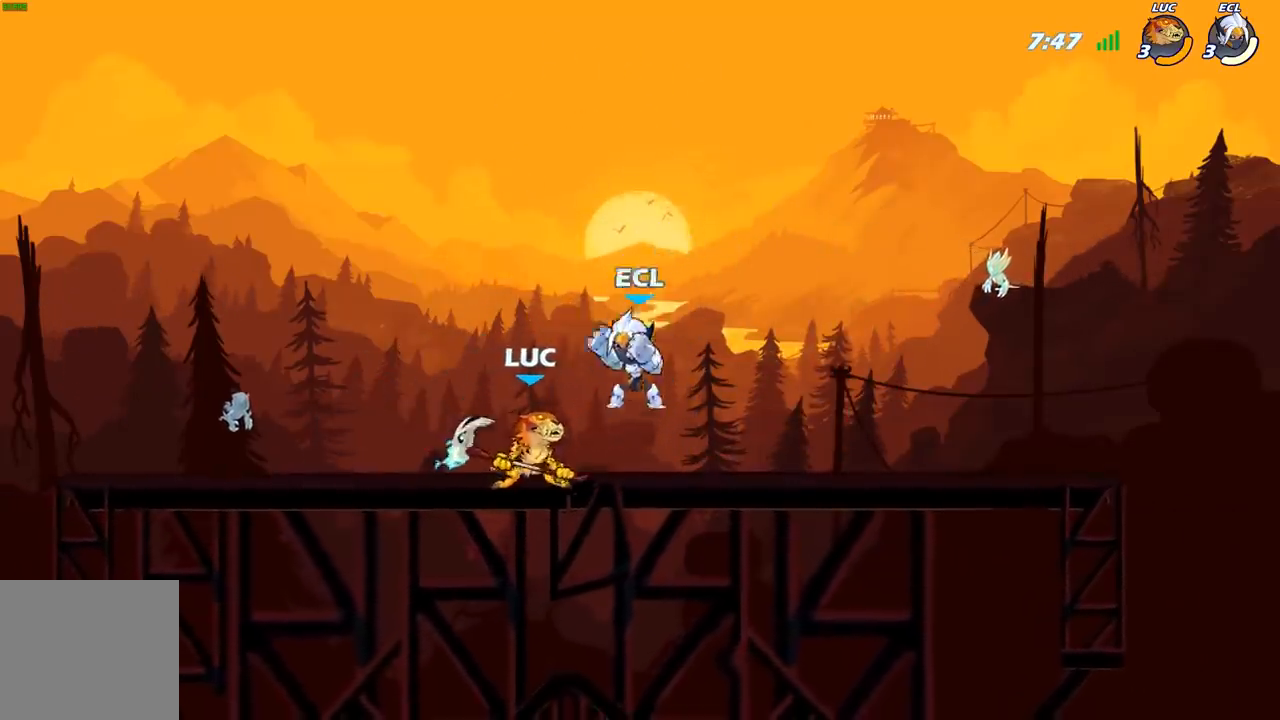
{"buttons": [], "left_stick": "right", "right_stick": "center", "events": [[17, "X", "up"], [283, "A", "down"], [300, "X", "down"], [350, "A", "up"], [367, "X", "up"], [433, "left_stick", "right"]]}
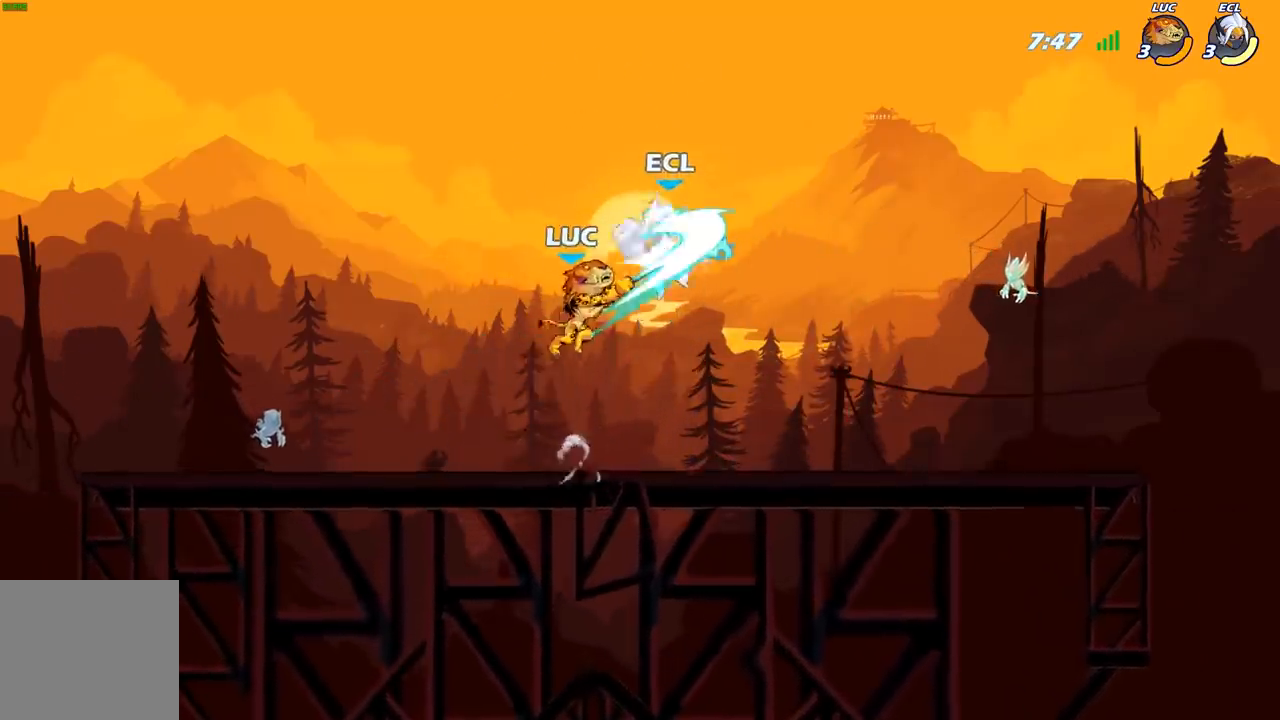
{"buttons": [], "left_stick": "down-right", "right_stick": "center", "events": [[483, "left_stick", "down-right"]]}
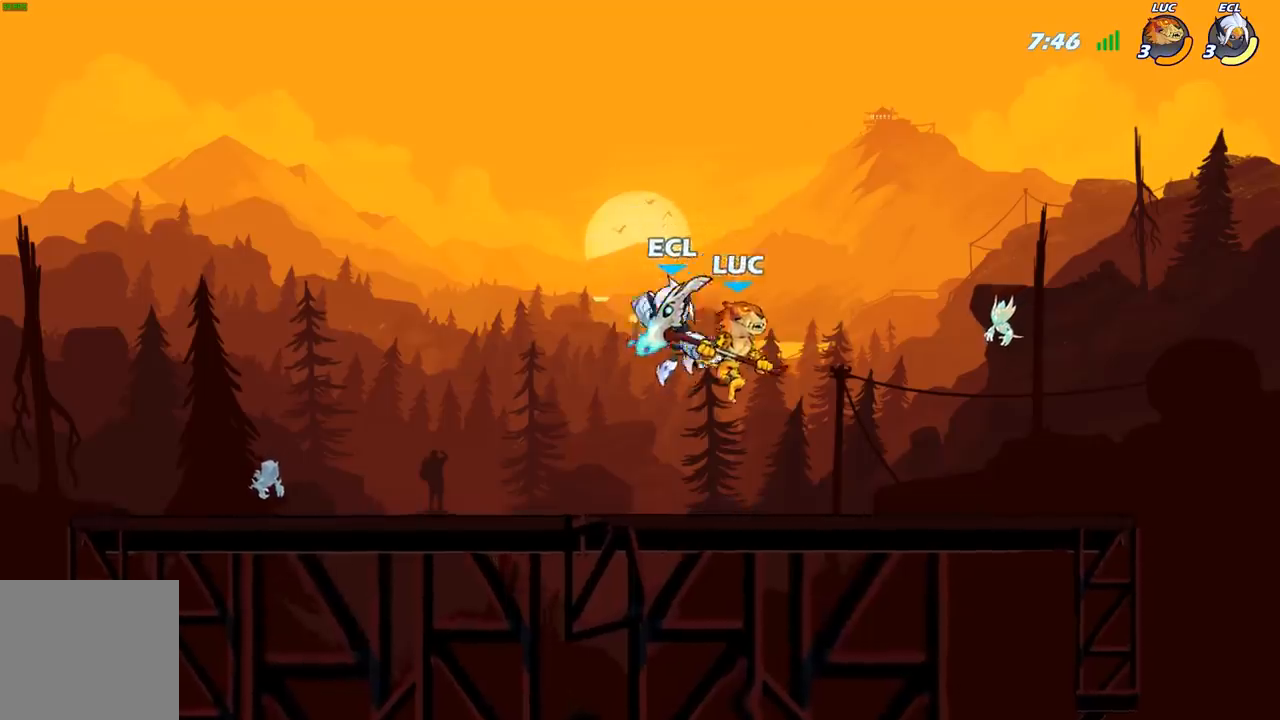
{"buttons": [], "left_stick": "center", "right_stick": "center", "events": [[17, "left_stick", "down"], [67, "left_stick", "down-left"], [217, "X", "down"], [217, "left_stick", "center"], [283, "X", "up"]]}
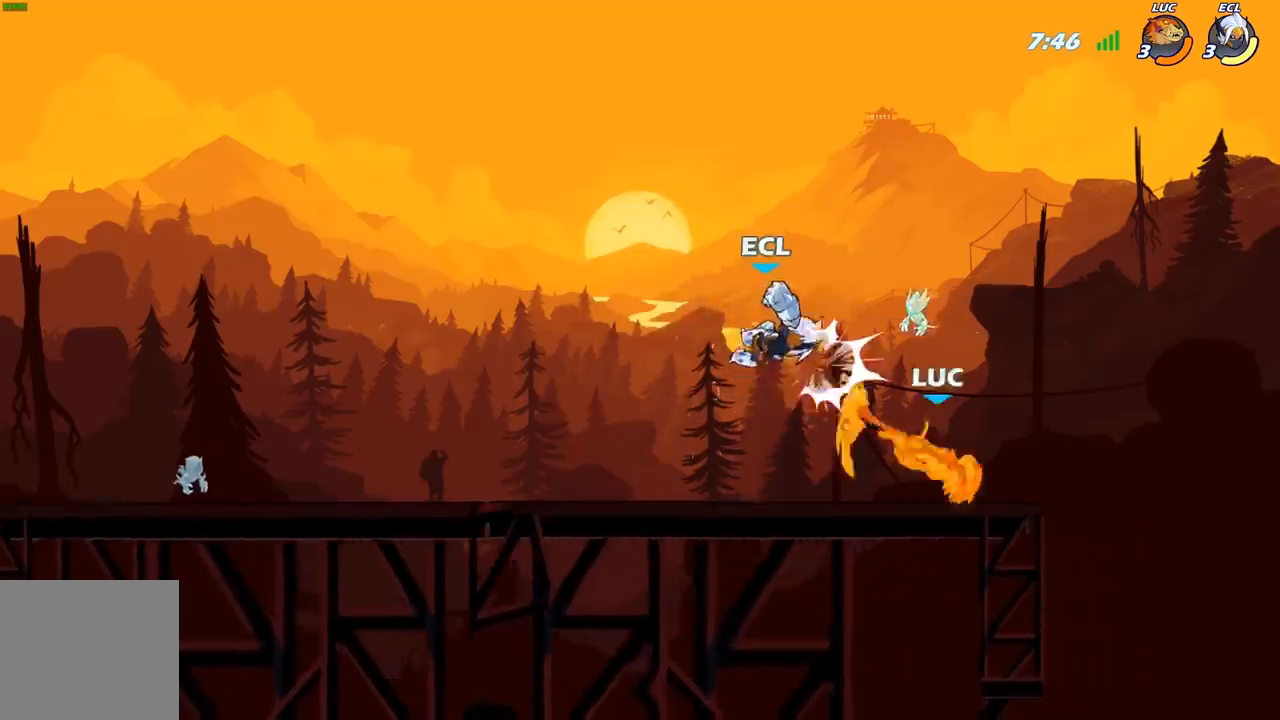
{"buttons": ["R2"], "left_stick": "down", "right_stick": "center", "events": [[383, "left_stick", "down"], [450, "R2", "down"]]}
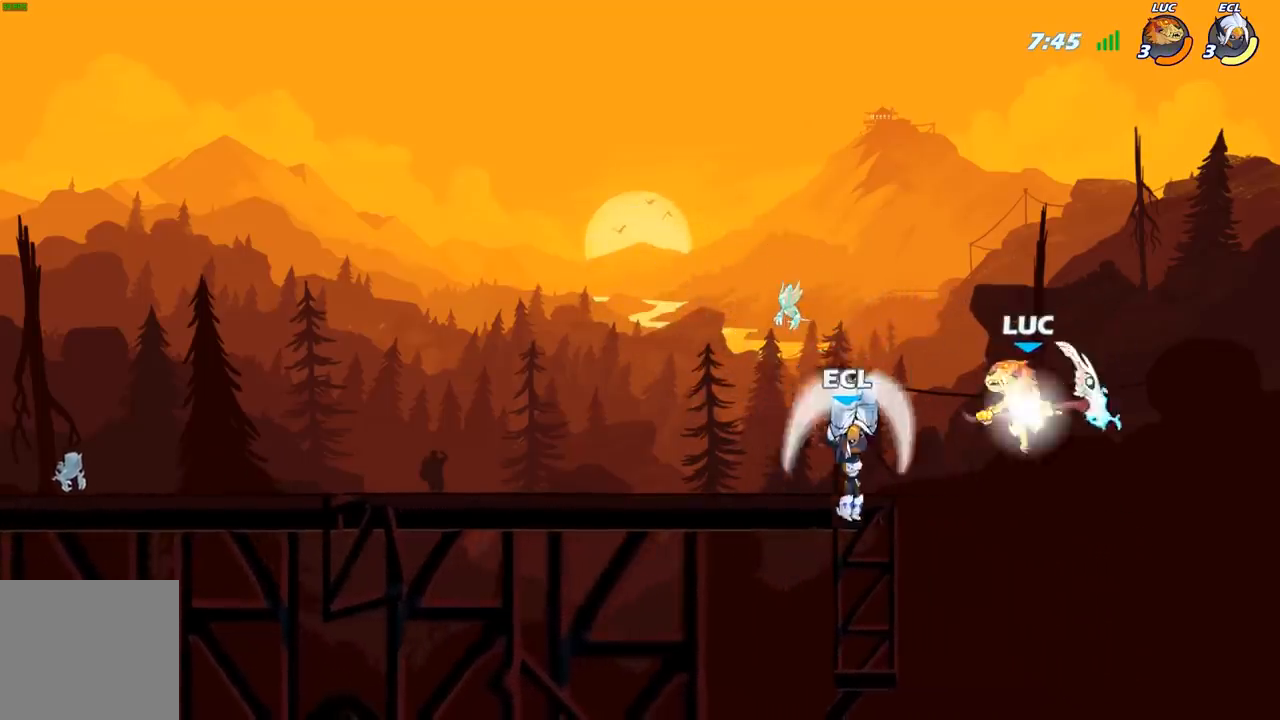
{"buttons": [], "left_stick": "left", "right_stick": "center", "events": [[200, "R2", "up"], [233, "left_stick", "up-left"], [300, "A", "down"], [317, "X", "down"], [350, "A", "up"], [350, "right_stick", "down-left"], [367, "A", "down"], [383, "A", "up"], [400, "X", "up"], [417, "right_stick", "center"], [467, "left_stick", "left"]]}
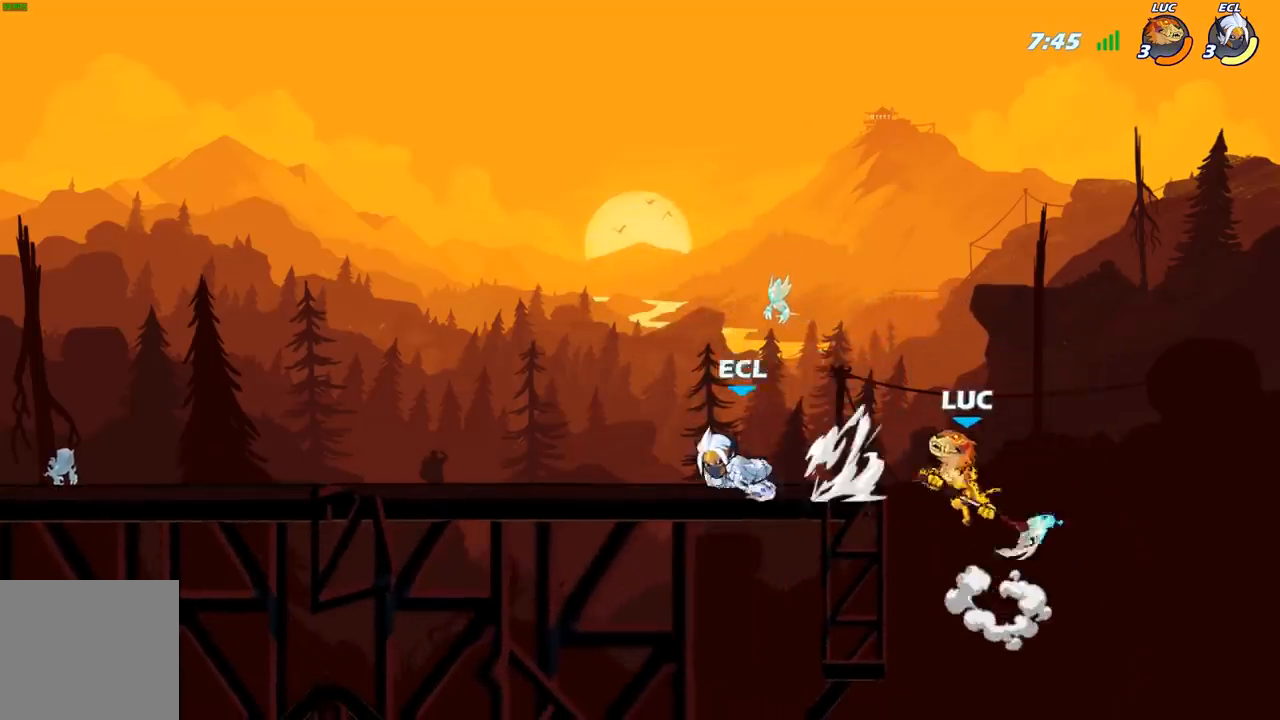
{"buttons": [], "left_stick": "up-left", "right_stick": "center", "events": [[200, "left_stick", "up-left"]]}
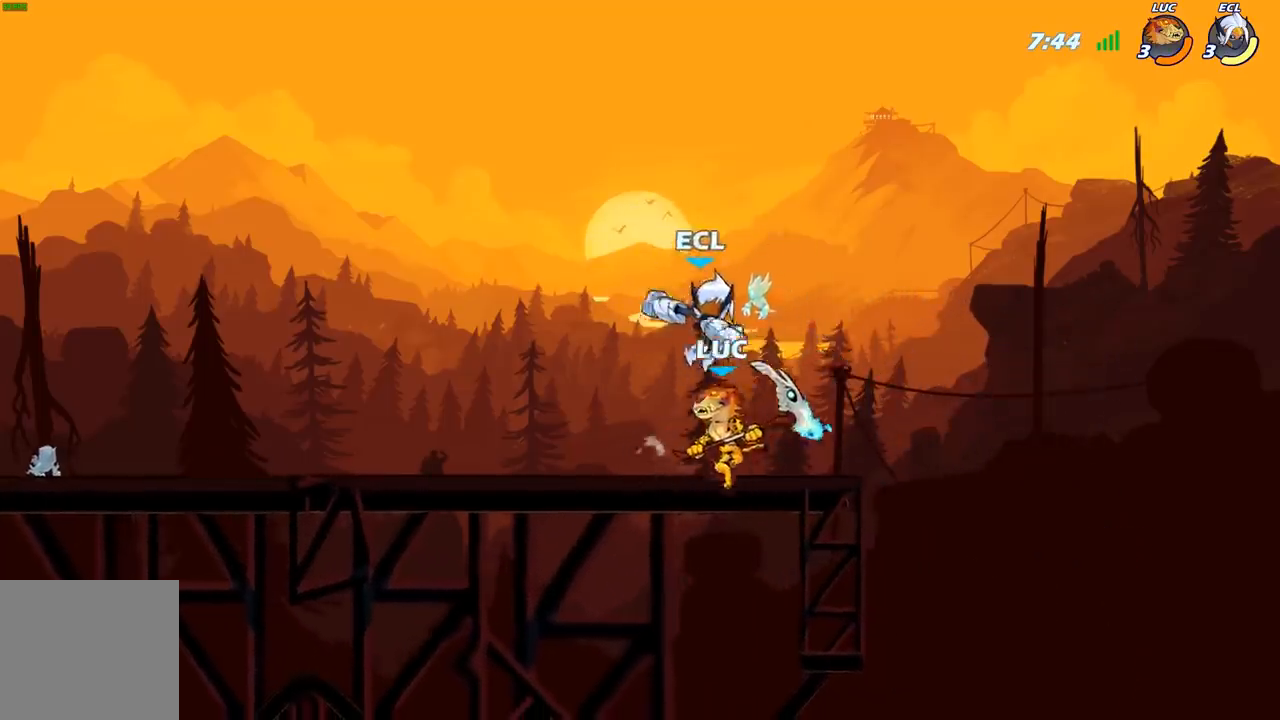
{"buttons": [], "left_stick": "right", "right_stick": "center", "events": [[200, "left_stick", "right"], [300, "X", "down"], [433, "X", "up"]]}
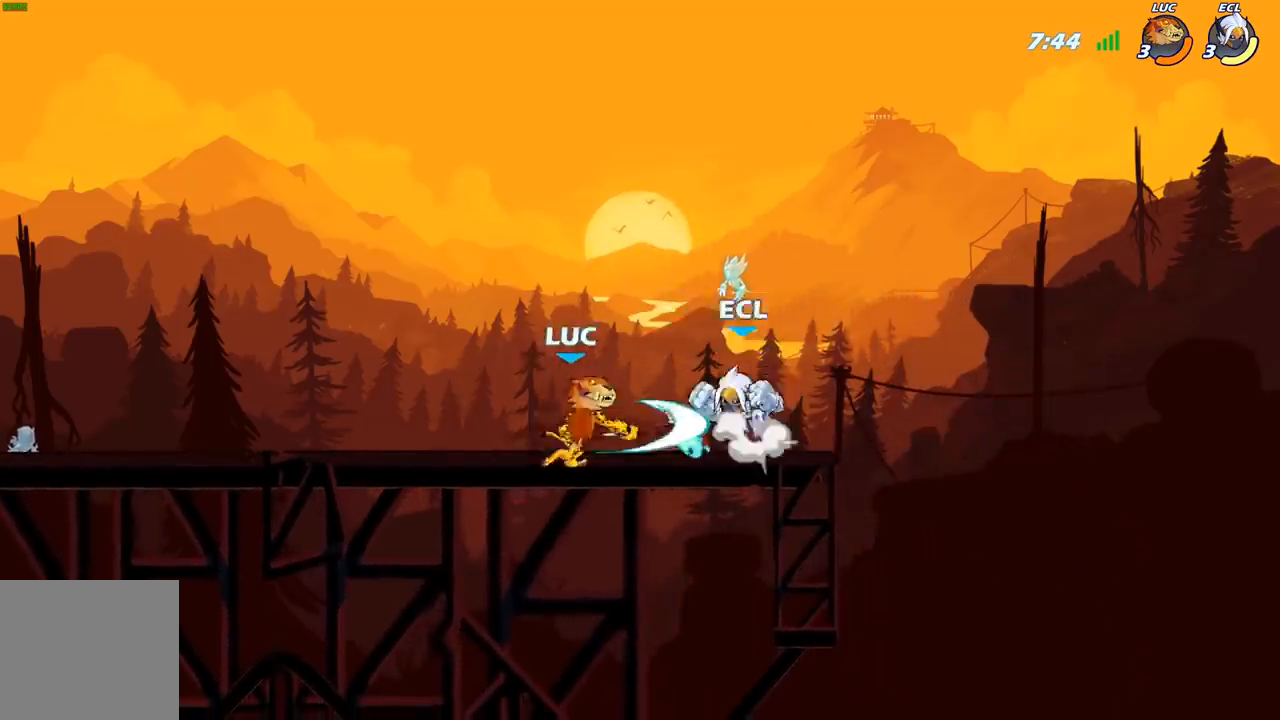
{"buttons": ["X"], "left_stick": "center", "right_stick": "center", "events": [[350, "left_stick", "up"], [450, "left_stick", "center"], [467, "X", "down"]]}
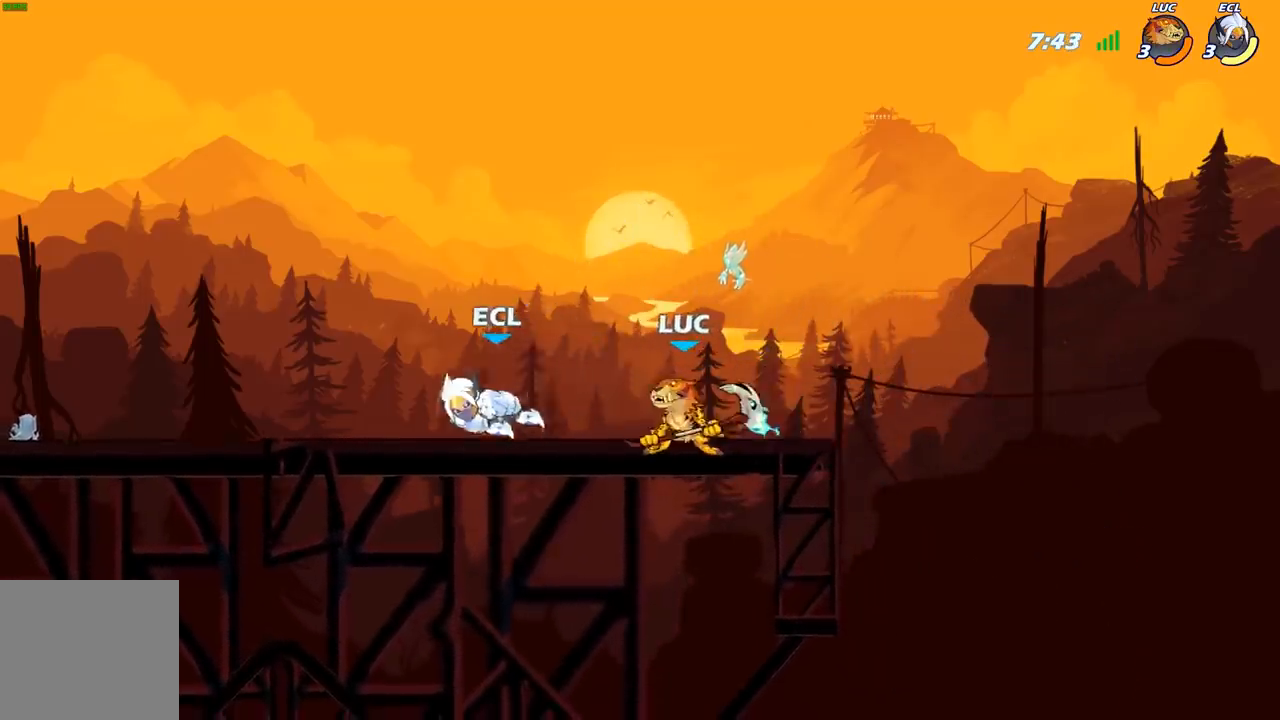
{"buttons": [], "left_stick": "center", "right_stick": "center", "events": [[50, "X", "up"]]}
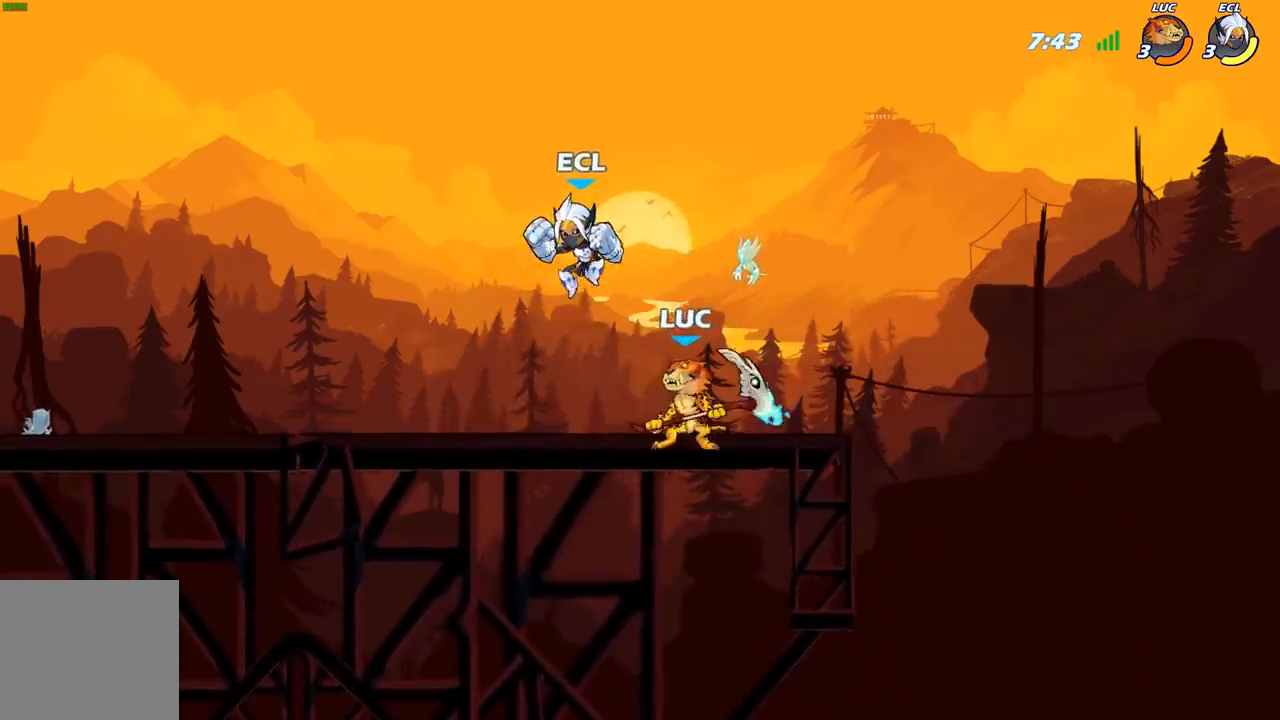
{"buttons": ["X"], "left_stick": "center", "right_stick": "center", "events": [[50, "left_stick", "left"], [150, "R2", "down"], [300, "R2", "up"], [350, "left_stick", "center"], [433, "X", "down"]]}
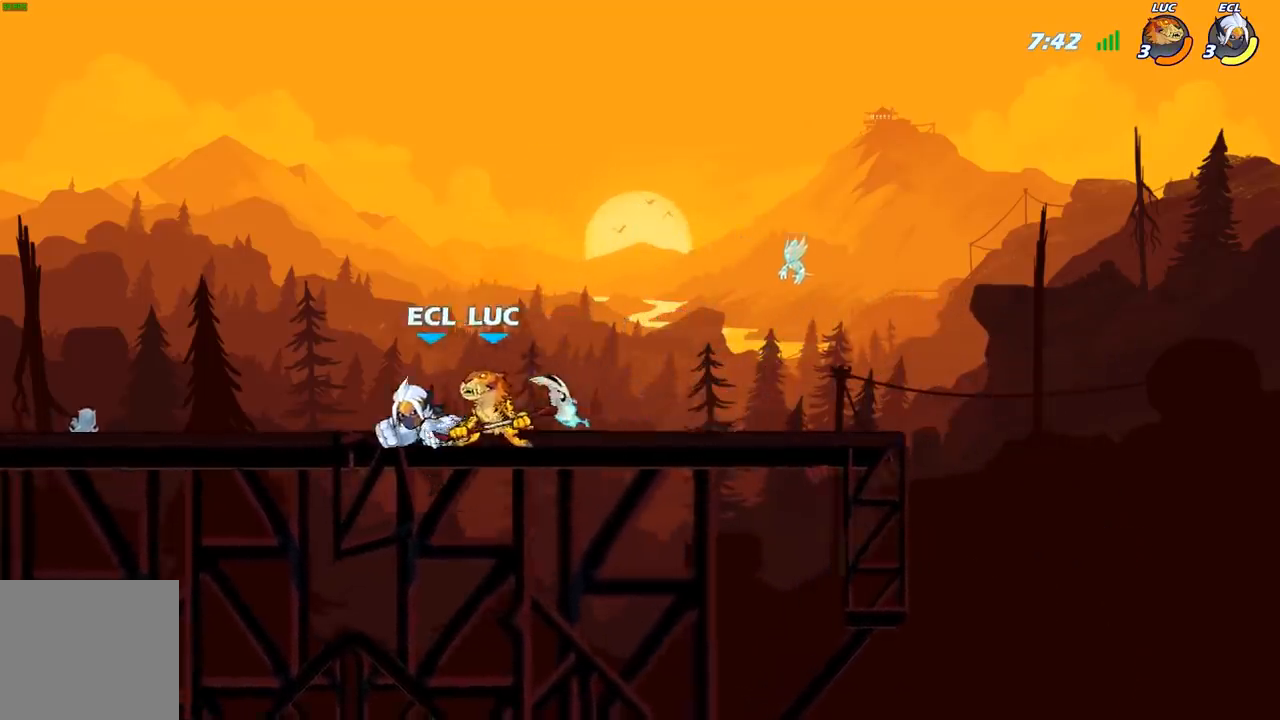
{"buttons": [], "left_stick": "left", "right_stick": "center", "events": [[17, "X", "up"], [250, "A", "down"], [283, "X", "down"], [317, "A", "up"], [333, "X", "up"], [417, "left_stick", "left"]]}
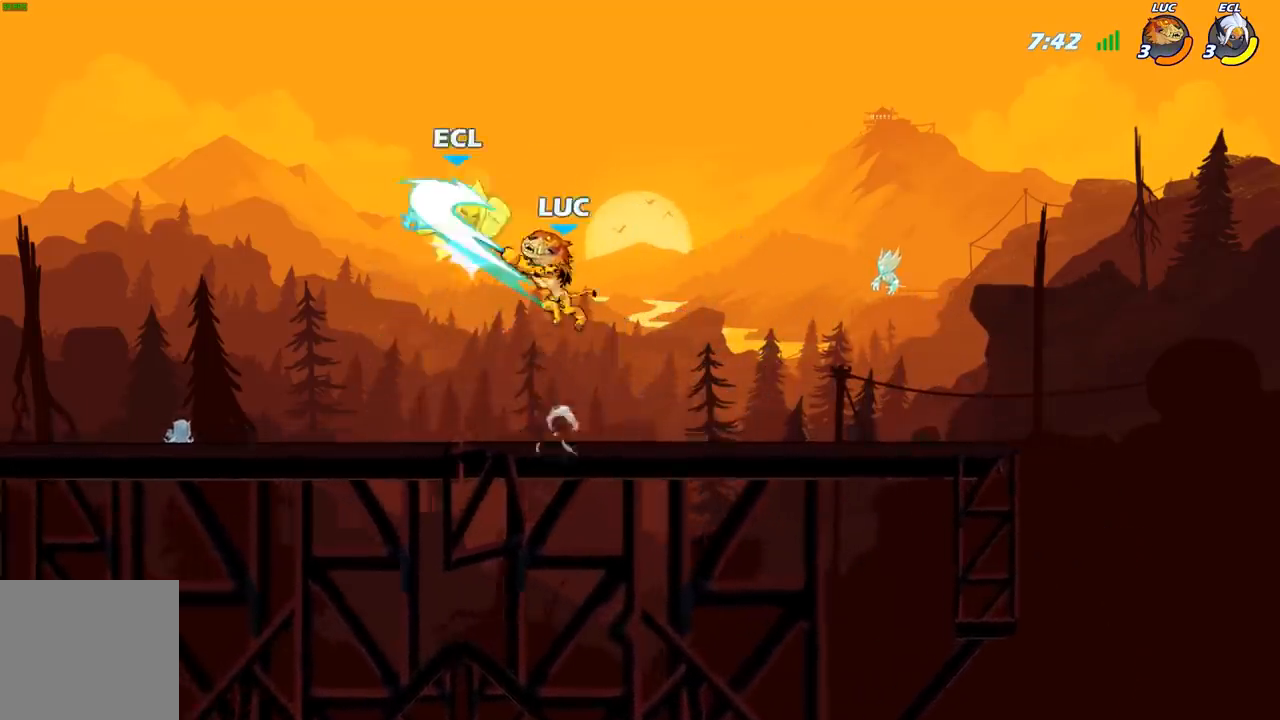
{"buttons": ["R2"], "left_stick": "left", "right_stick": "center", "events": [[483, "R2", "down"]]}
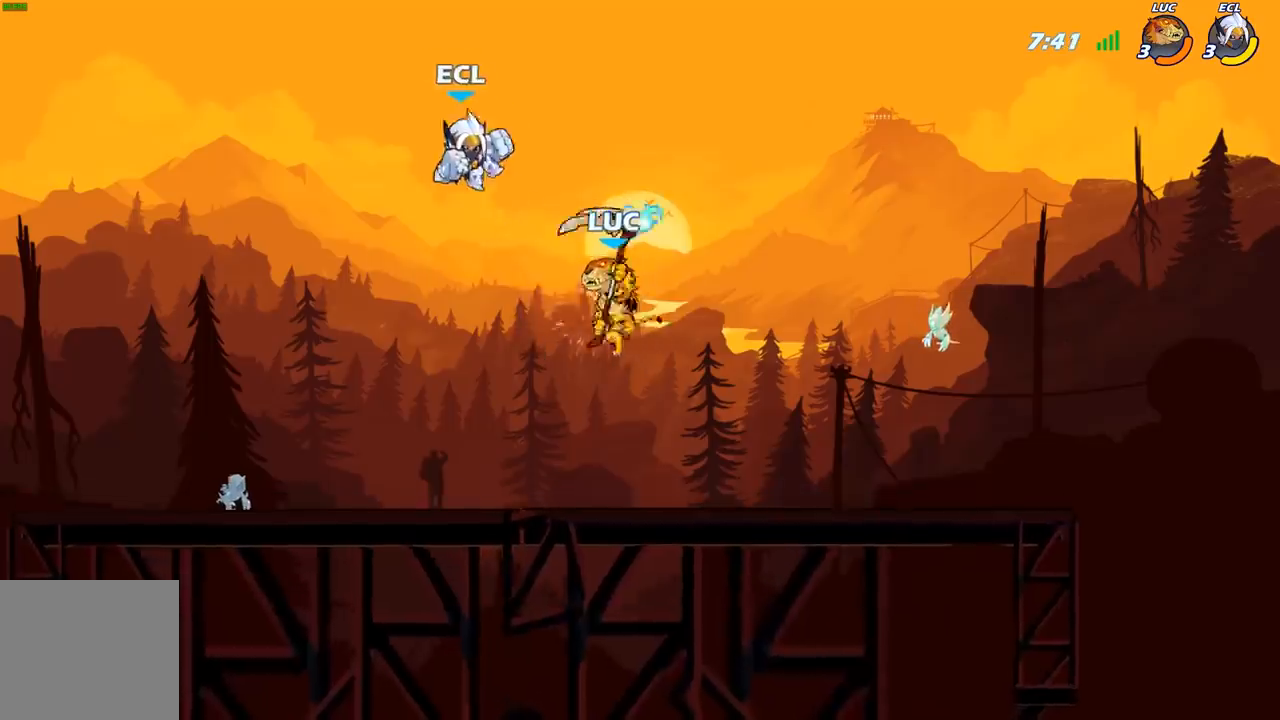
{"buttons": [], "left_stick": "left", "right_stick": "center", "events": [[33, "B", "down"], [83, "R2", "up"], [117, "B", "up"]]}
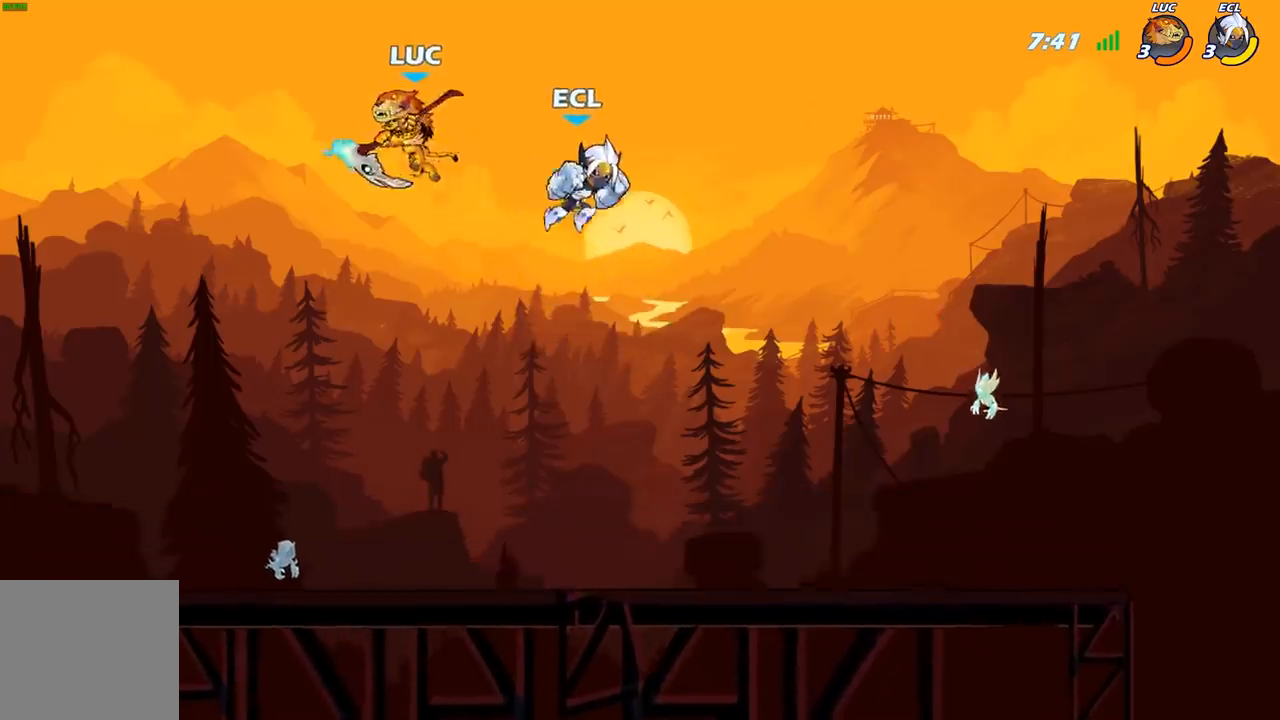
{"buttons": [], "left_stick": "down-left", "right_stick": "center", "events": [[83, "left_stick", "right"], [133, "left_stick", "down"], [283, "left_stick", "down-left"]]}
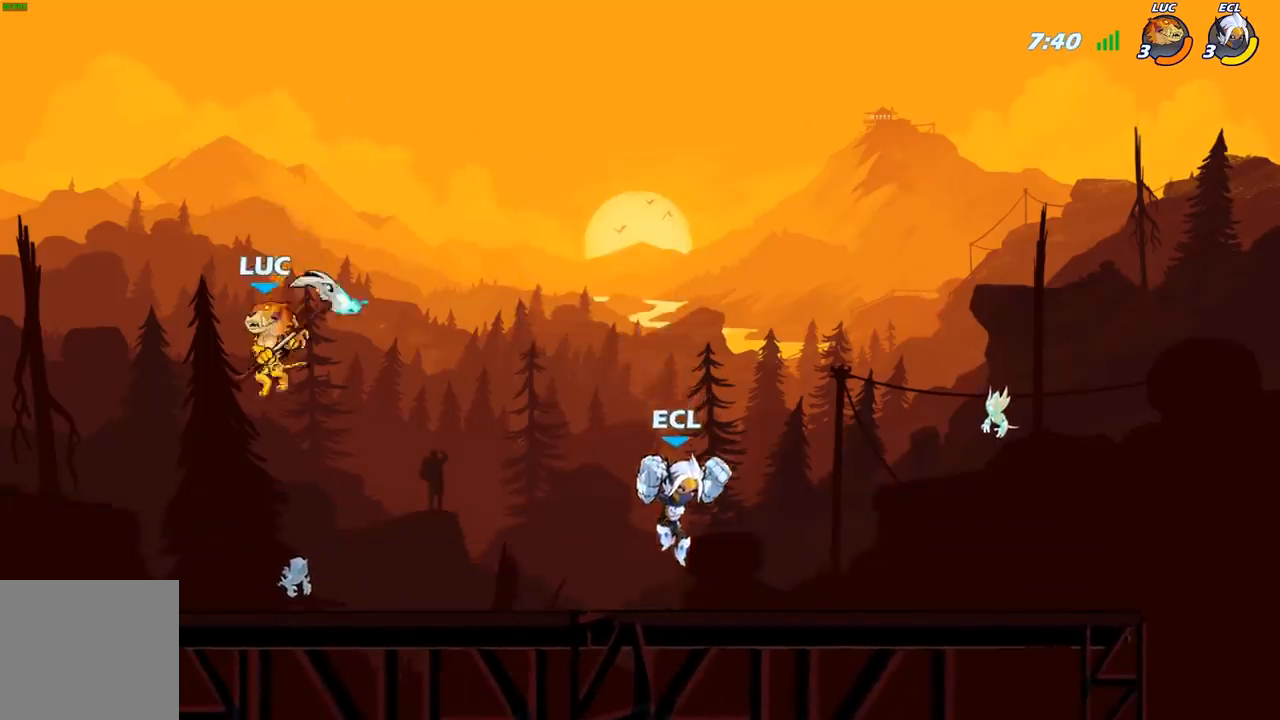
{"buttons": [], "left_stick": "center", "right_stick": "center", "events": [[150, "left_stick", "down-right"], [250, "B", "down"], [333, "B", "up"], [367, "left_stick", "center"]]}
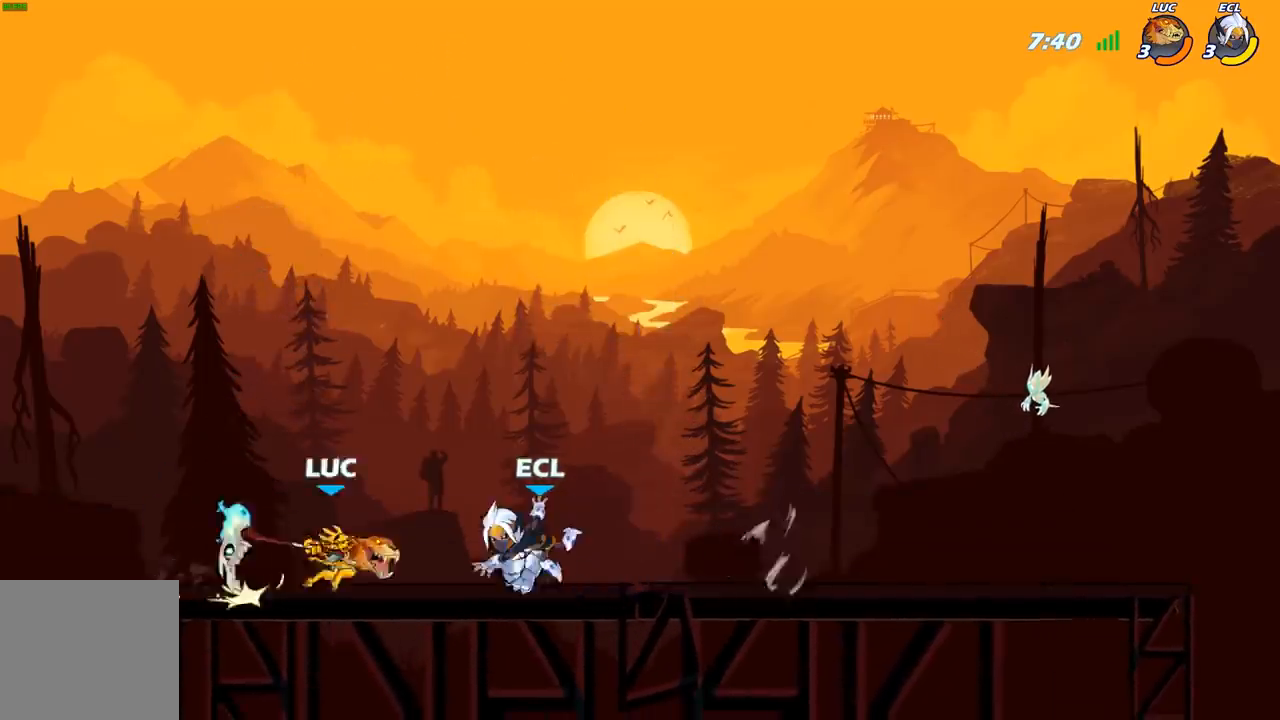
{"buttons": ["X"], "left_stick": "center", "right_stick": "center", "events": [[450, "X", "down"]]}
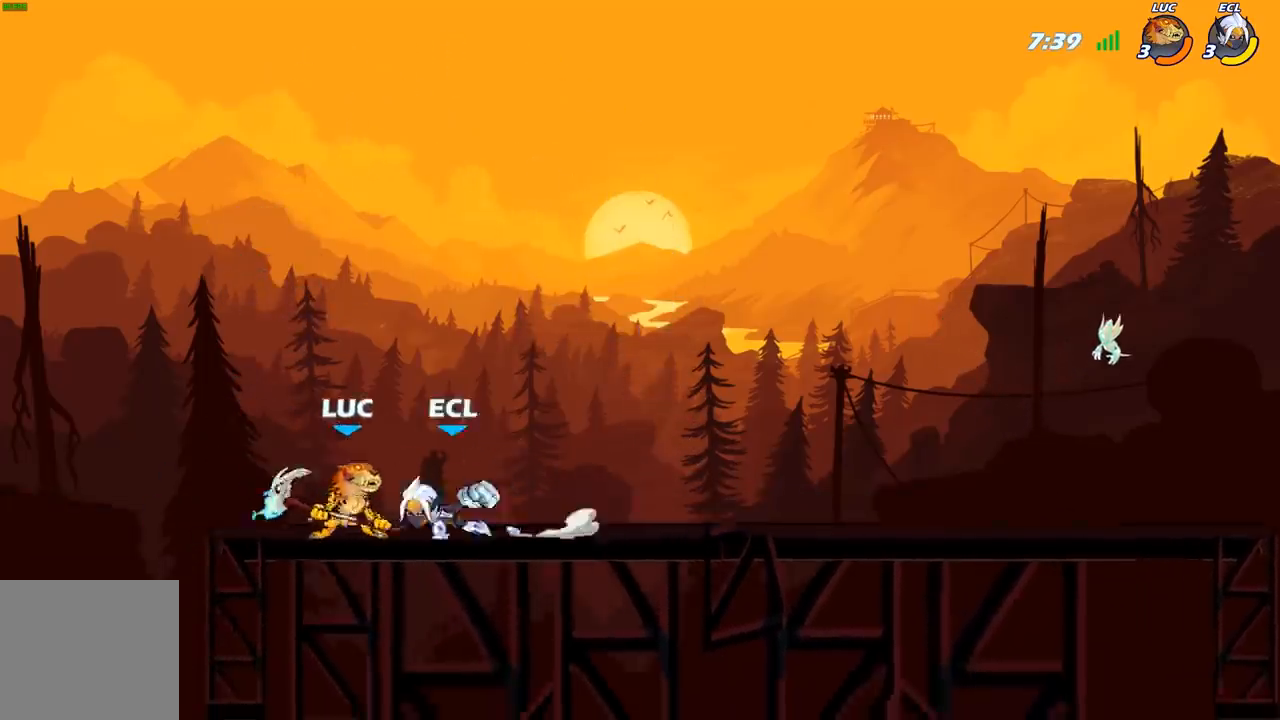
{"buttons": ["R2"], "left_stick": "down-left", "right_stick": "center", "events": [[17, "X", "up"], [283, "A", "down"], [317, "X", "down"], [367, "A", "up"], [367, "X", "up"], [433, "left_stick", "left"], [483, "left_stick", "down-left"], [500, "R2", "down"]]}
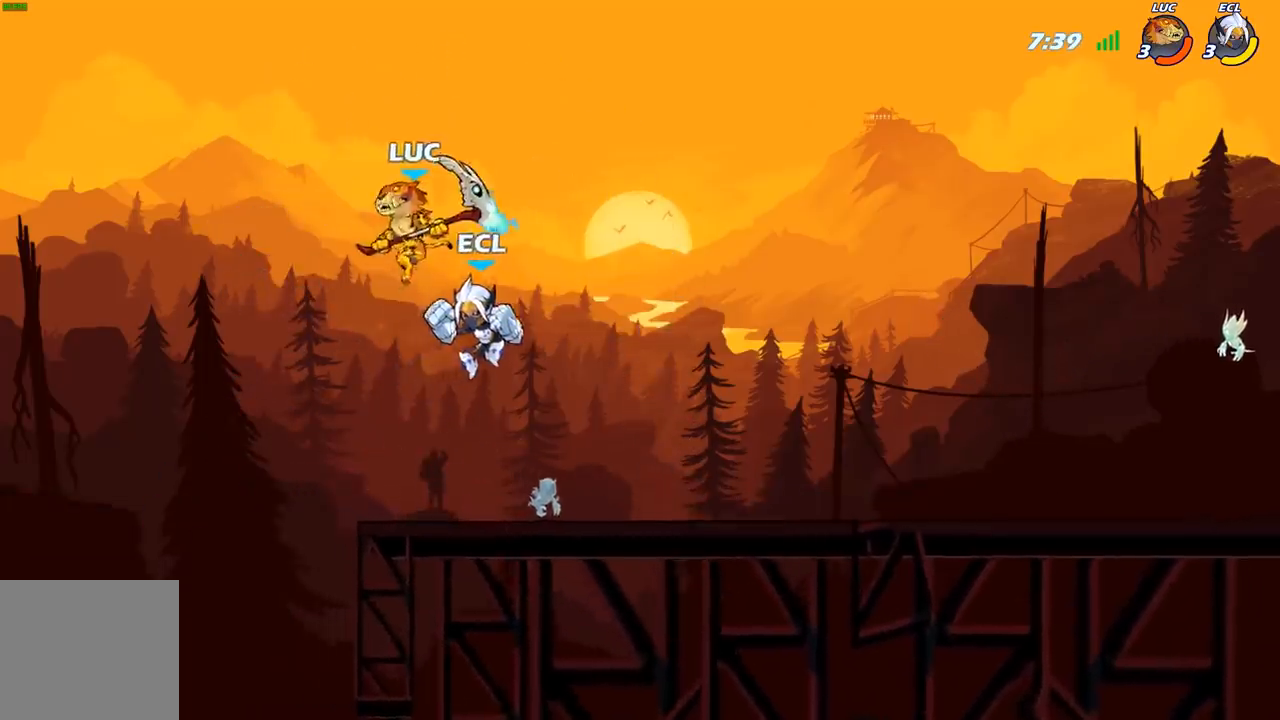
{"buttons": ["A", "X"], "left_stick": "up-left", "right_stick": "center", "events": [[167, "left_stick", "down-right"], [217, "left_stick", "right"], [283, "R2", "up"], [350, "left_stick", "up-right"], [417, "A", "down"], [483, "left_stick", "up-left"], [500, "X", "down"]]}
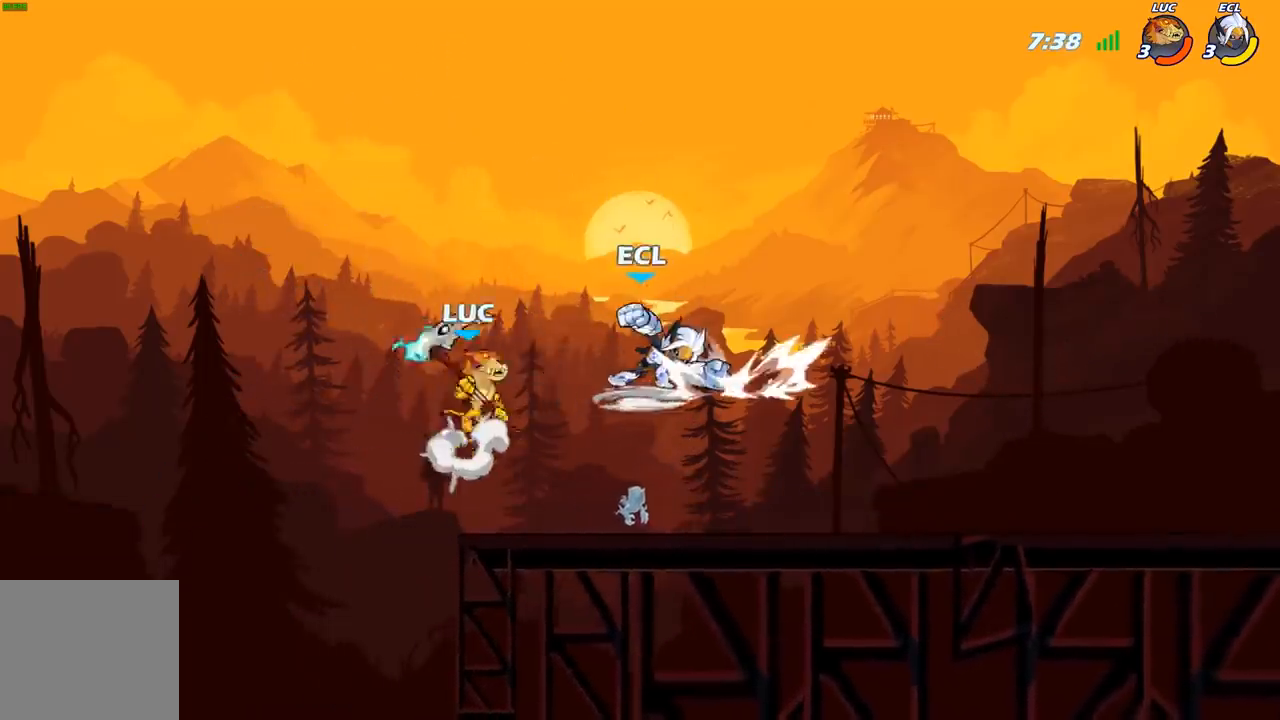
{"buttons": [], "left_stick": "up", "right_stick": "center", "events": [[17, "A", "up"], [17, "right_stick", "down-left"], [67, "X", "up"], [83, "right_stick", "center"], [117, "left_stick", "up"], [283, "left_stick", "right"], [483, "left_stick", "up"]]}
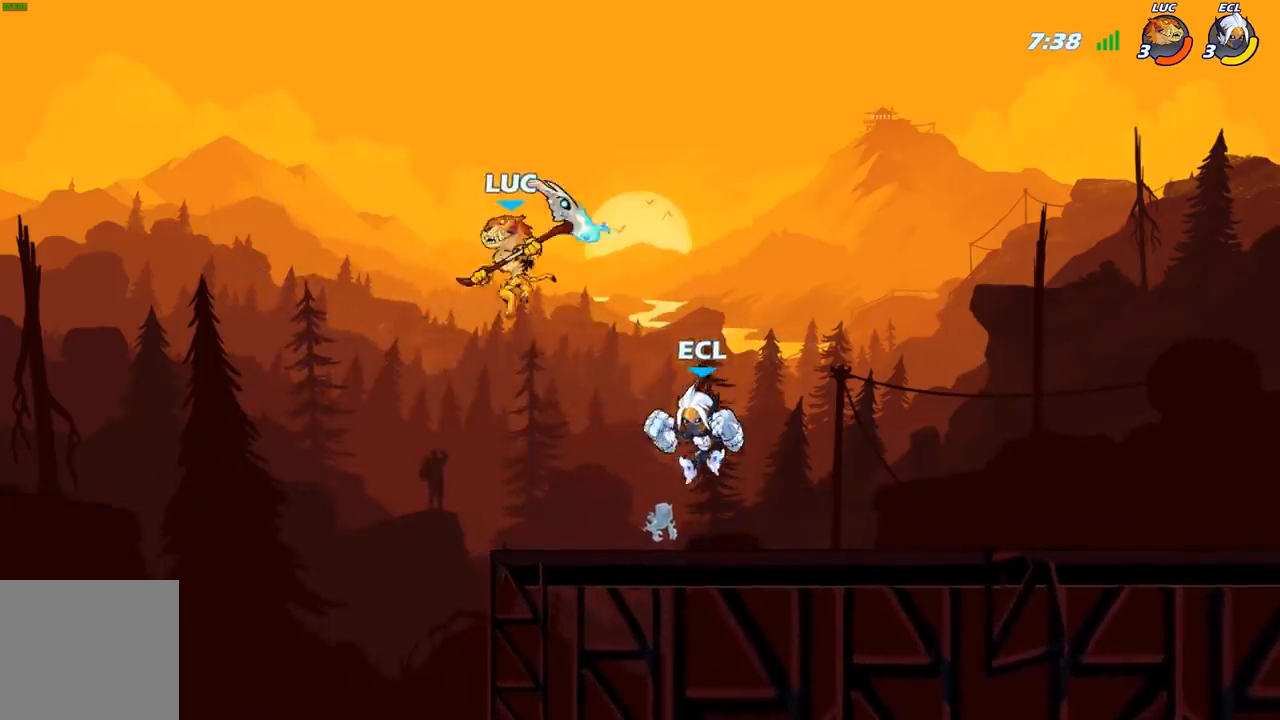
{"buttons": [], "left_stick": "center", "right_stick": "center", "events": [[100, "left_stick", "down-right"], [133, "X", "down"], [233, "X", "up"], [417, "left_stick", "center"]]}
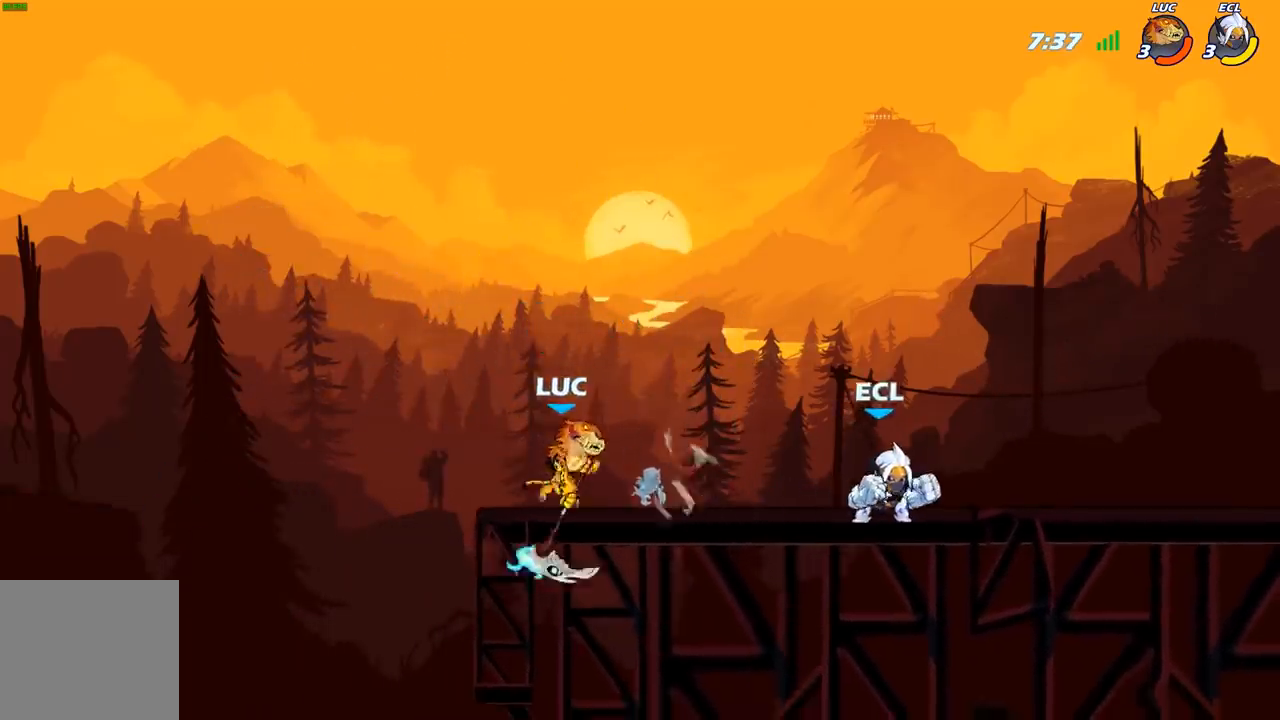
{"buttons": [], "left_stick": "center", "right_stick": "center", "events": [[200, "X", "down"], [283, "X", "up"]]}
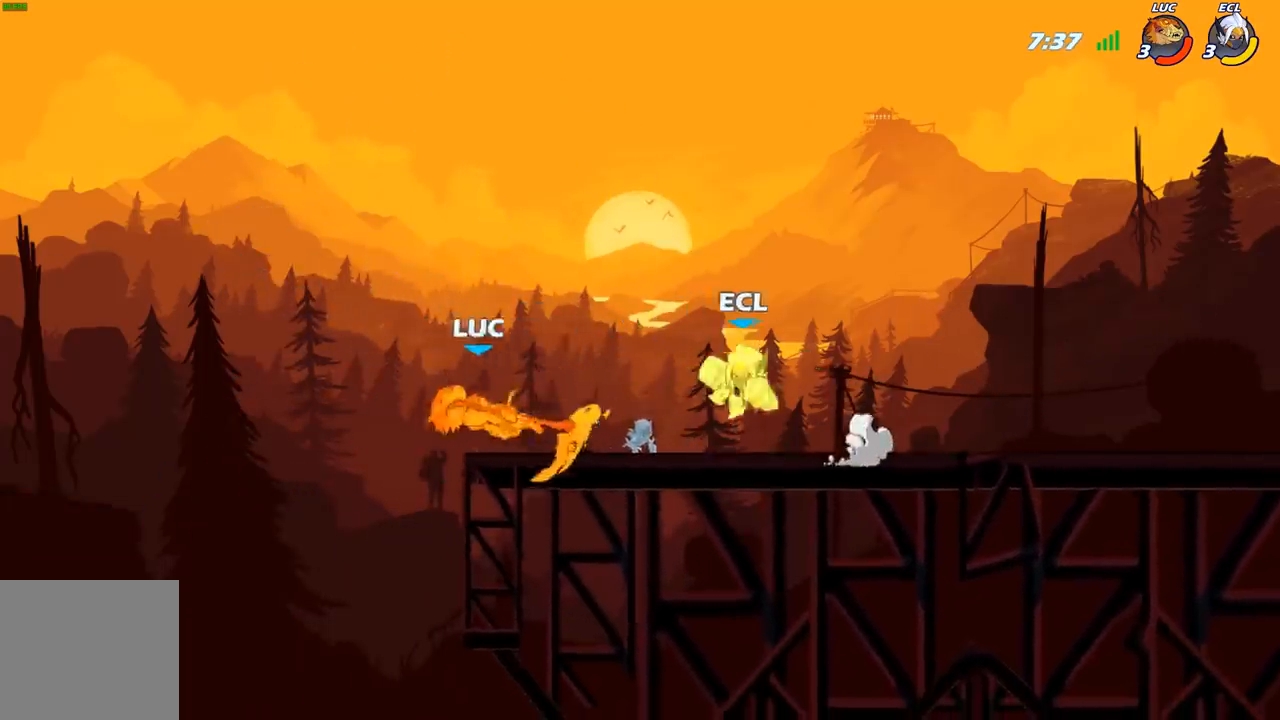
{"buttons": ["A"], "left_stick": "right", "right_stick": "center", "events": [[50, "A", "down"], [67, "left_stick", "right"], [117, "X", "down"], [150, "A", "up"], [150, "X", "up"], [400, "A", "down"]]}
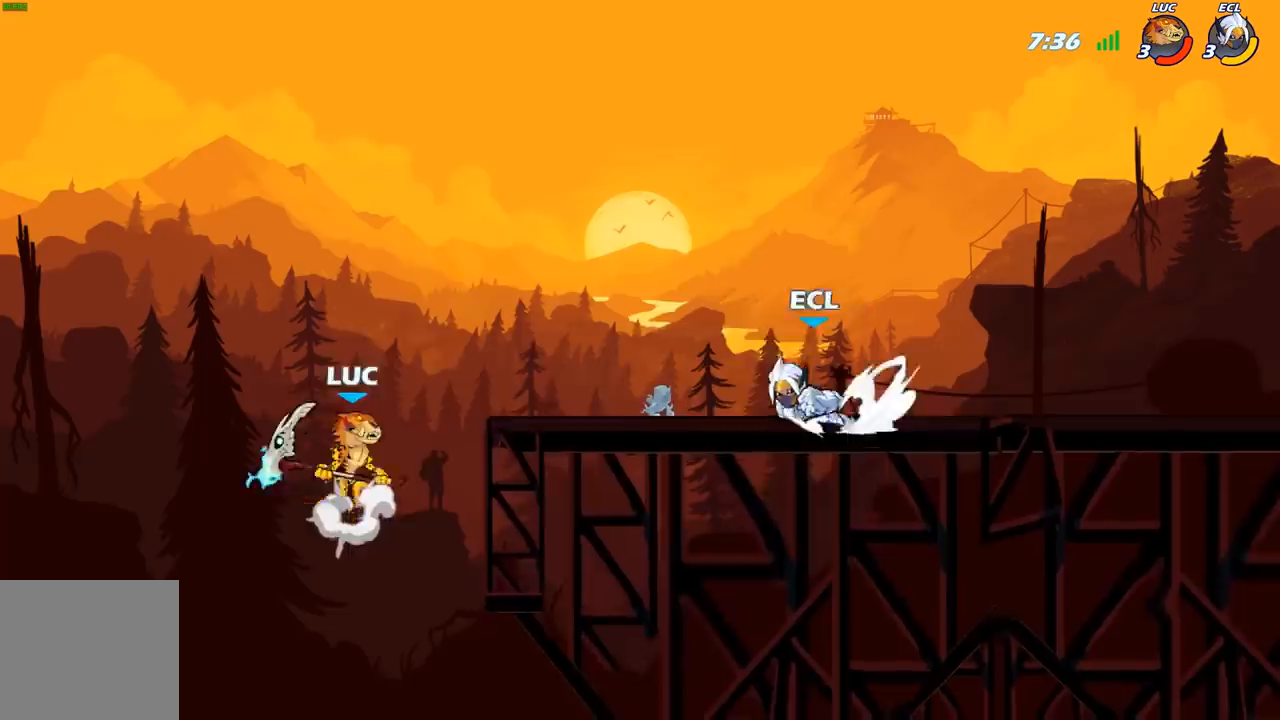
{"buttons": [], "left_stick": "up-right", "right_stick": "center", "events": [[17, "A", "up"], [183, "R2", "down"], [200, "A", "down"], [217, "left_stick", "up-right"], [417, "A", "up"], [433, "R2", "up"]]}
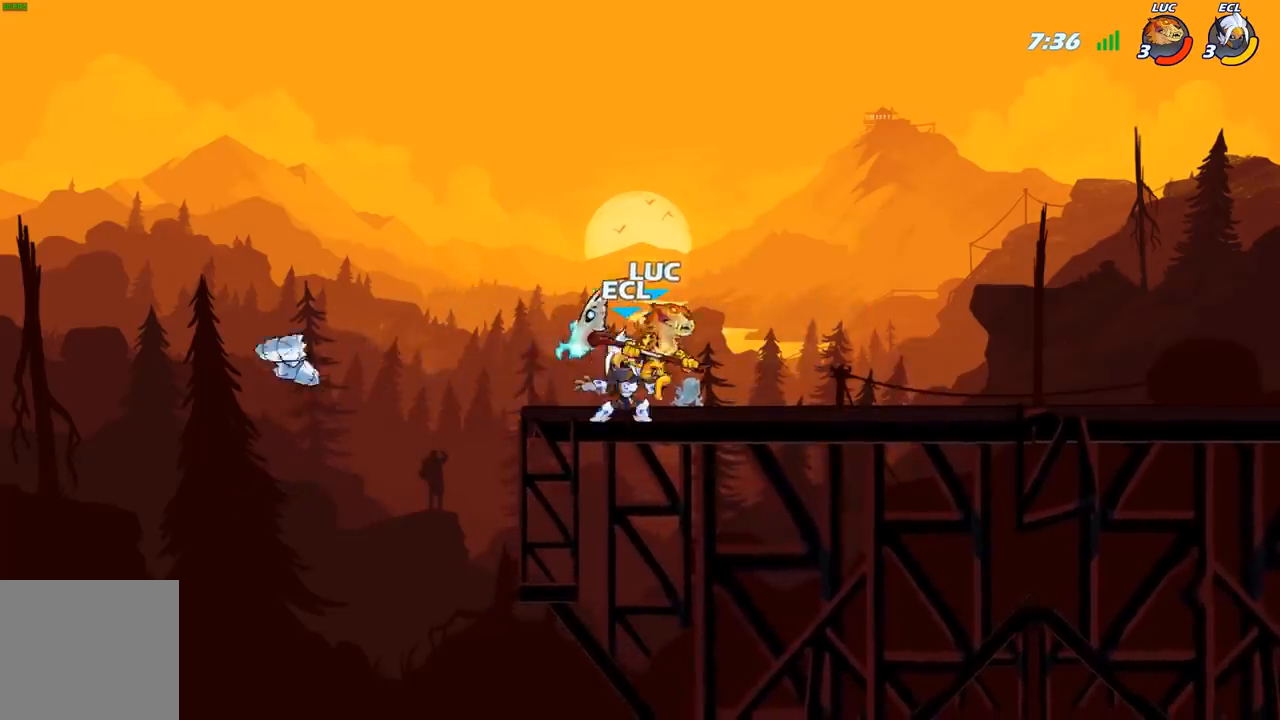
{"buttons": [], "left_stick": "center", "right_stick": "center", "events": [[83, "left_stick", "up"], [200, "left_stick", "up-left"], [300, "left_stick", "center"], [333, "X", "down"], [467, "X", "up"]]}
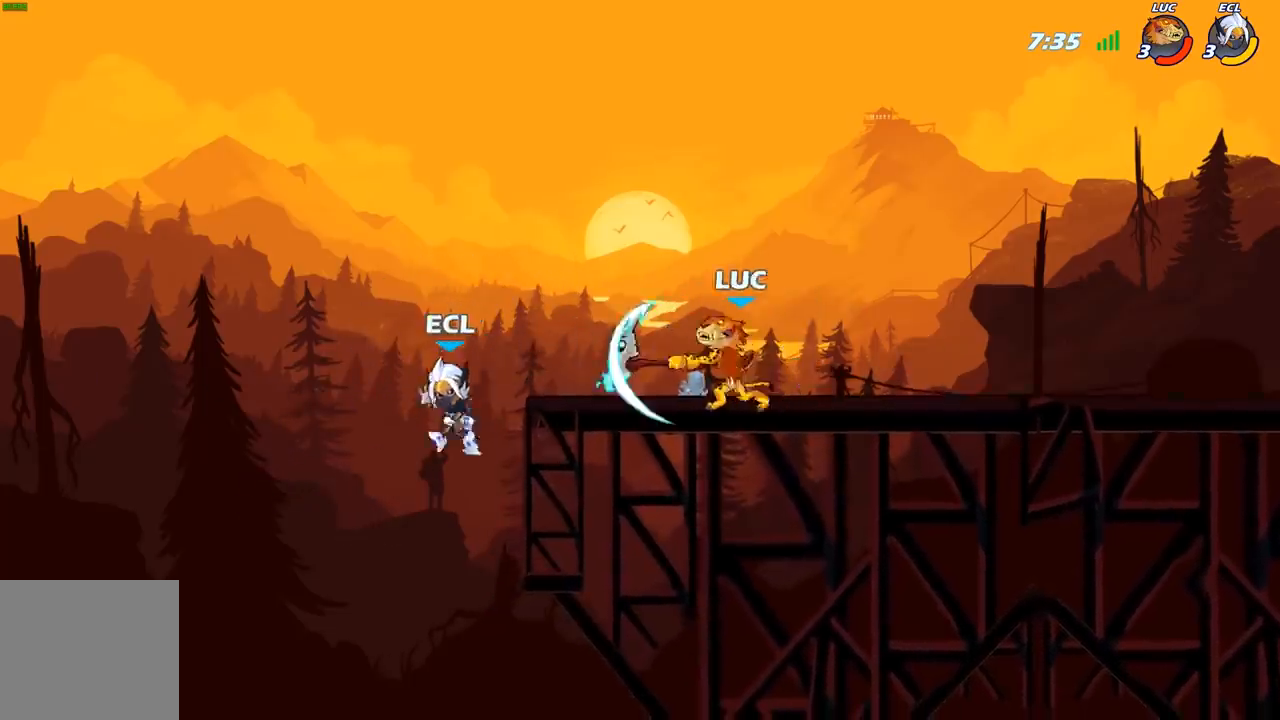
{"buttons": [], "left_stick": "down", "right_stick": "center", "events": [[317, "left_stick", "down"], [350, "X", "down"], [450, "X", "up"]]}
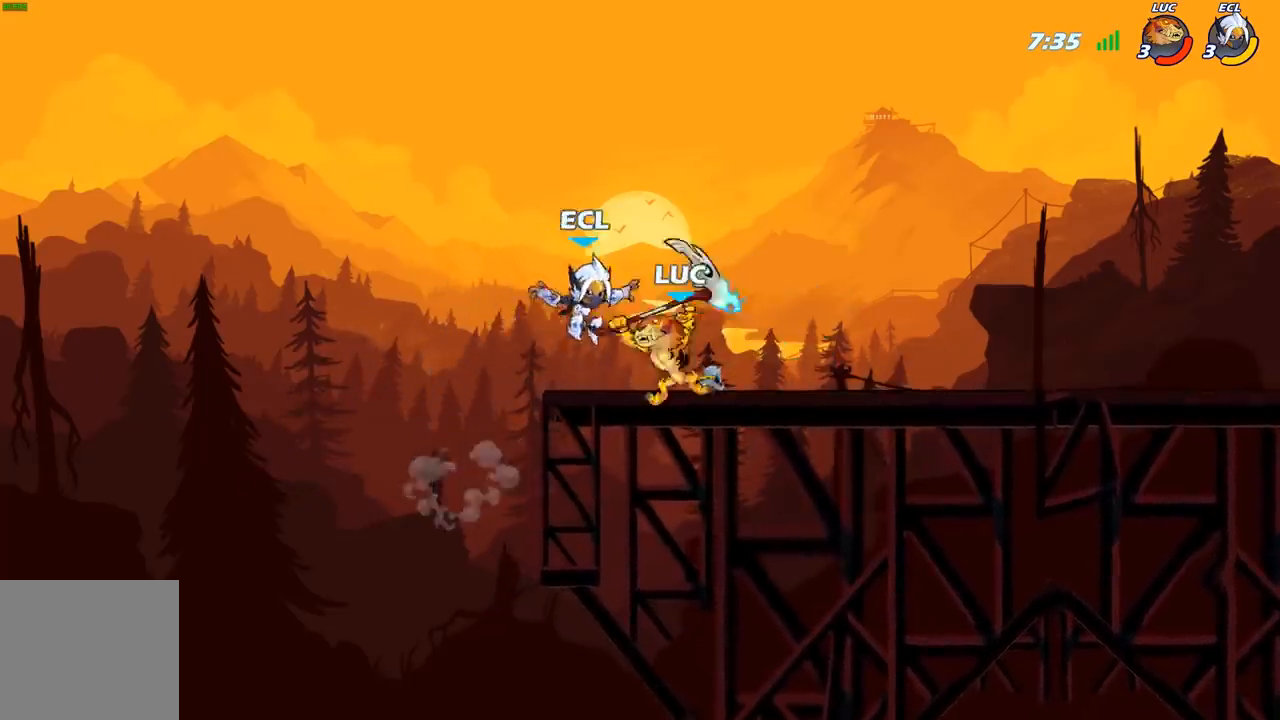
{"buttons": ["X"], "left_stick": "right", "right_stick": "center", "events": [[67, "left_stick", "left"], [150, "left_stick", "up-left"], [267, "left_stick", "center"], [350, "left_stick", "right"], [450, "X", "down"]]}
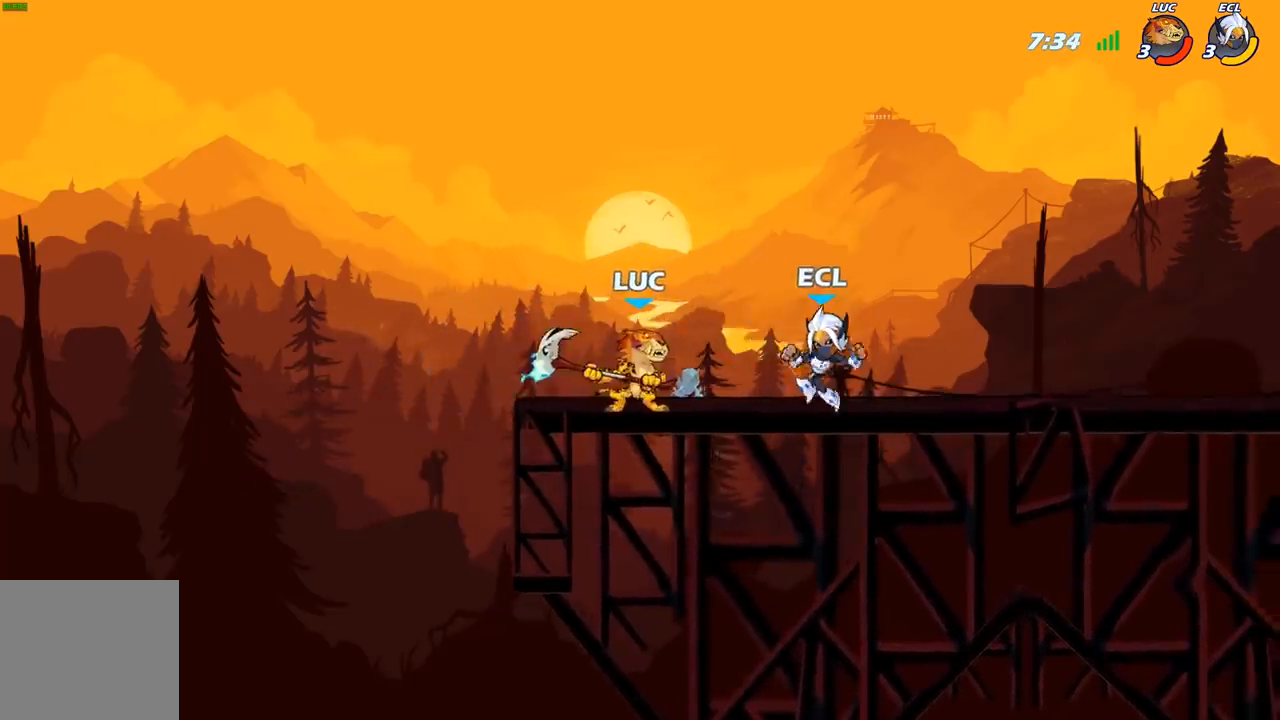
{"buttons": [], "left_stick": "right", "right_stick": "center", "events": [[33, "X", "up"]]}
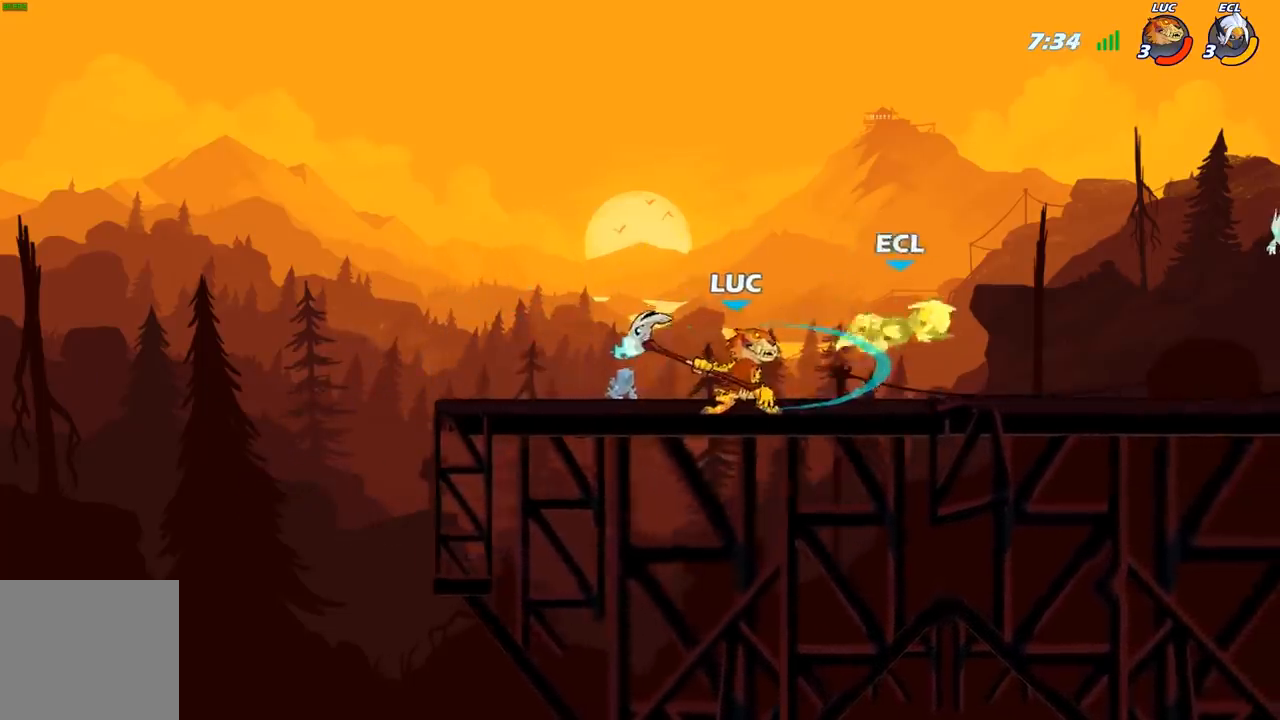
{"buttons": [], "left_stick": "center", "right_stick": "center", "events": [[50, "R2", "down"], [183, "R2", "up"], [300, "left_stick", "up"], [350, "B", "down"], [383, "left_stick", "center"], [433, "B", "up"]]}